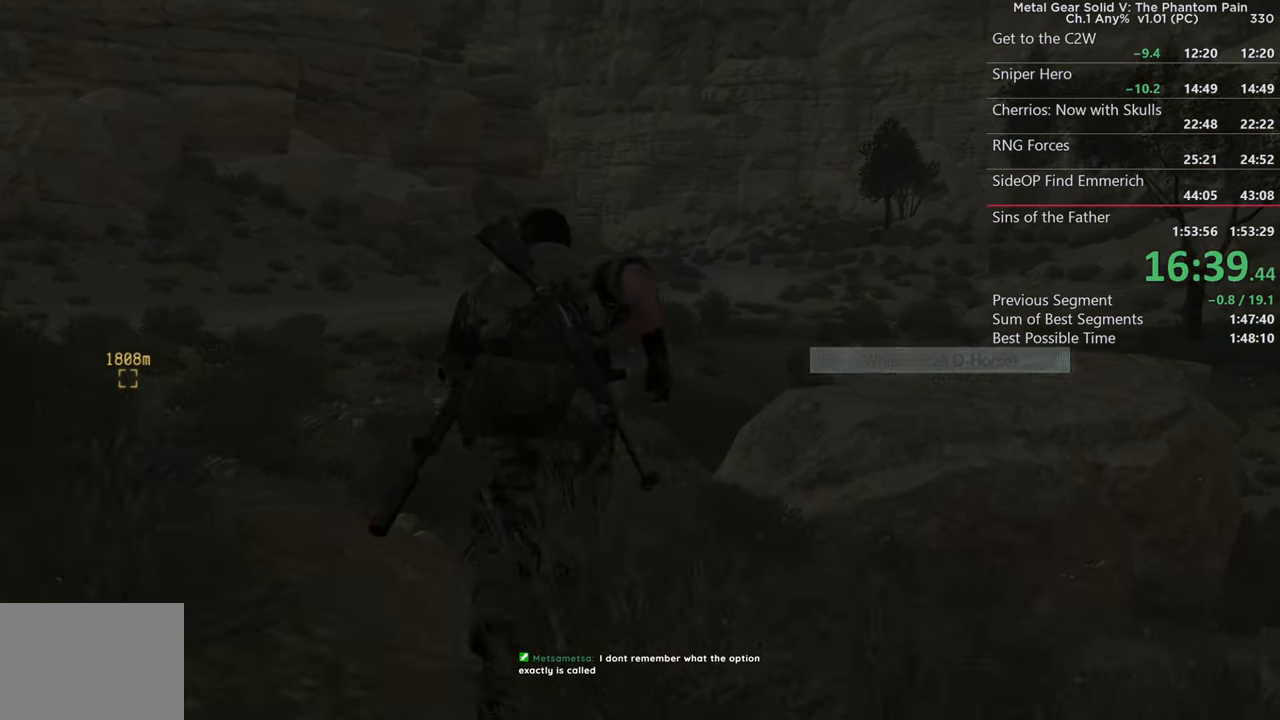
Gameplay with a controller (PlayStation layout); each line is a JSON object with the inputs held at the frame after it. "button_events" lists button changes between this image and that frame as [ms after this image, input, new state], when the widget could be followed in between (sticks are given only as held states). Not read: DPAD_UP L1 R1 START.
{"buttons": ["R3"], "left_stick": "up", "right_stick": "right", "button_events": [[400, "R3", "down"]]}
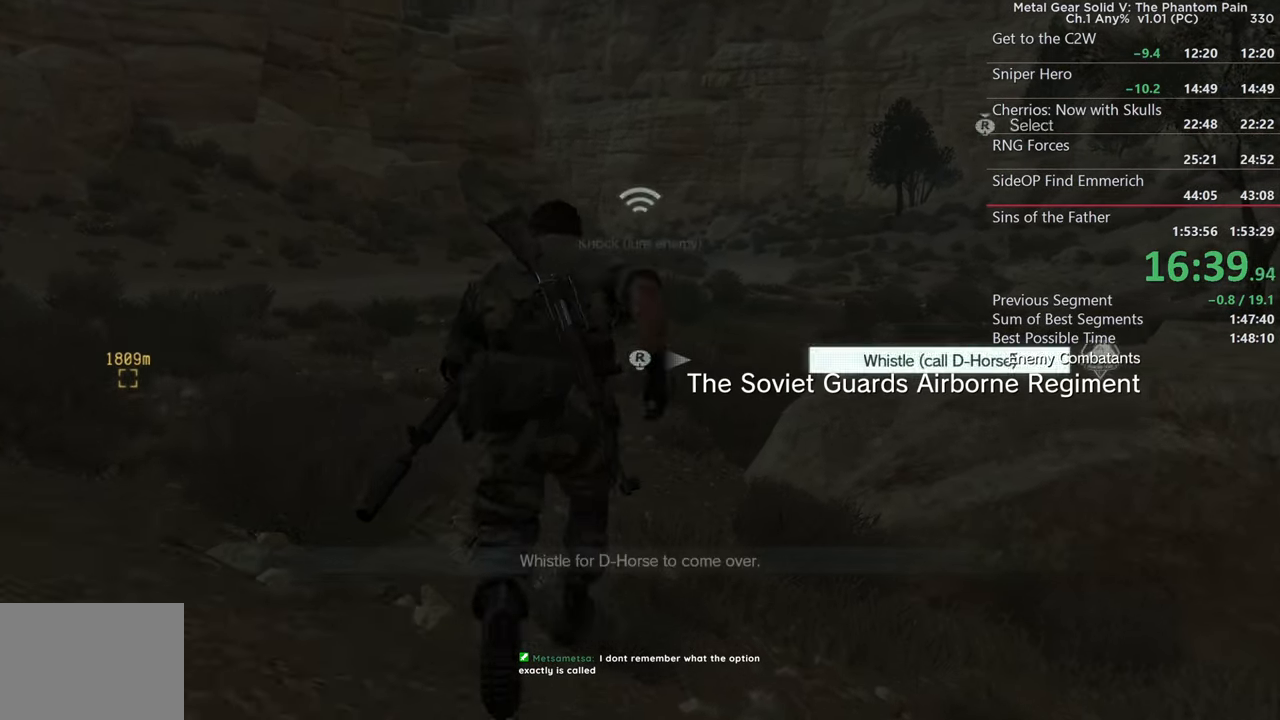
{"buttons": [], "left_stick": "up", "right_stick": "center", "button_events": [[50, "R3", "up"], [133, "R3", "down"], [233, "R3", "up"]]}
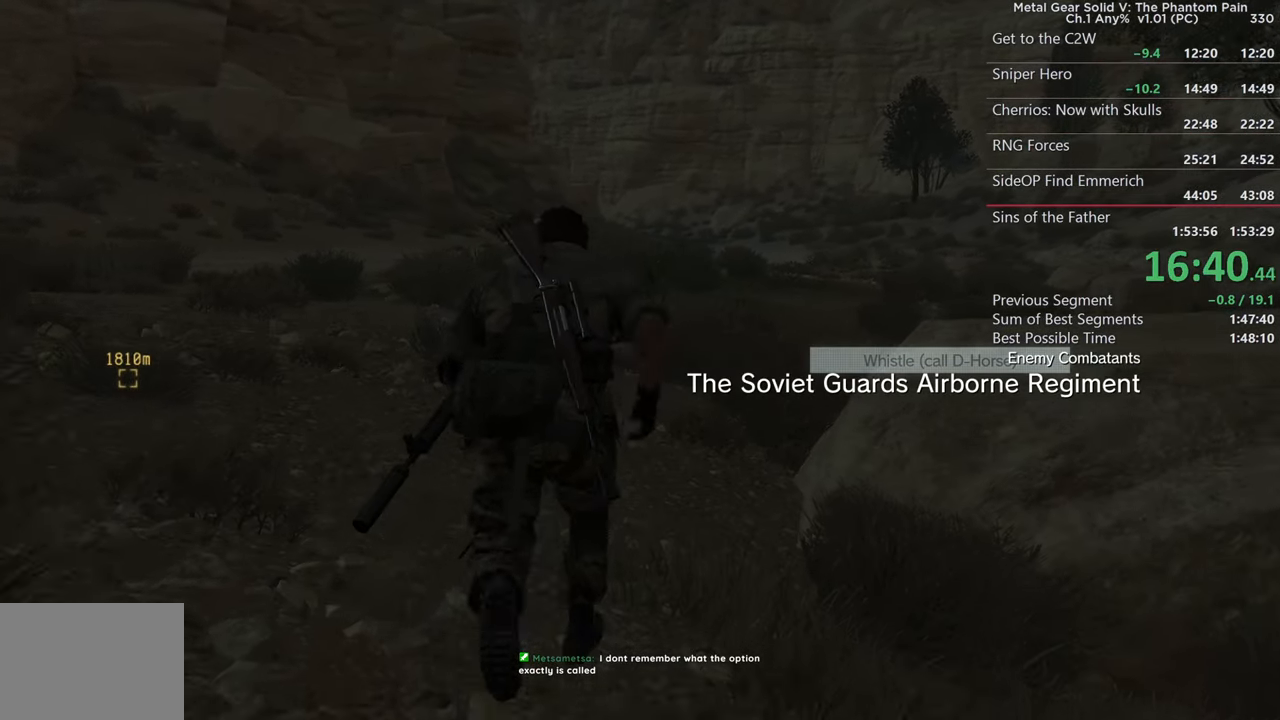
{"buttons": [], "left_stick": "up", "right_stick": "center", "button_events": []}
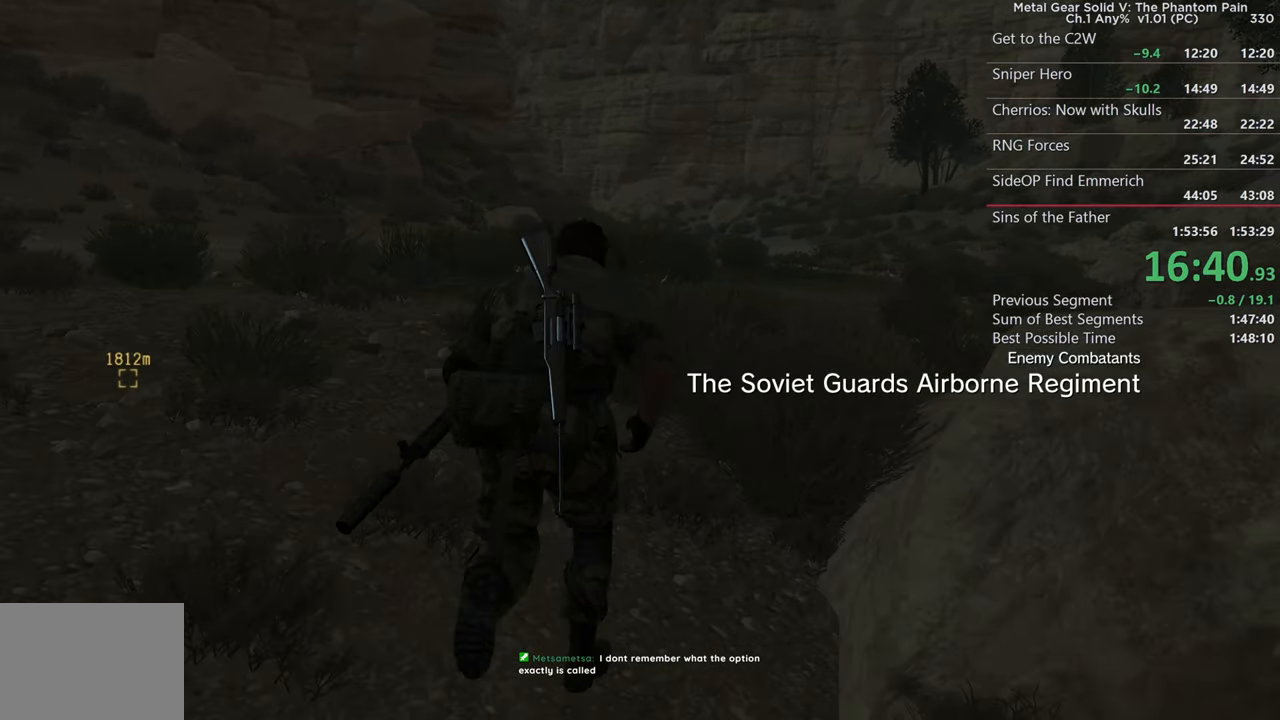
{"buttons": [], "left_stick": "up", "right_stick": "center"}
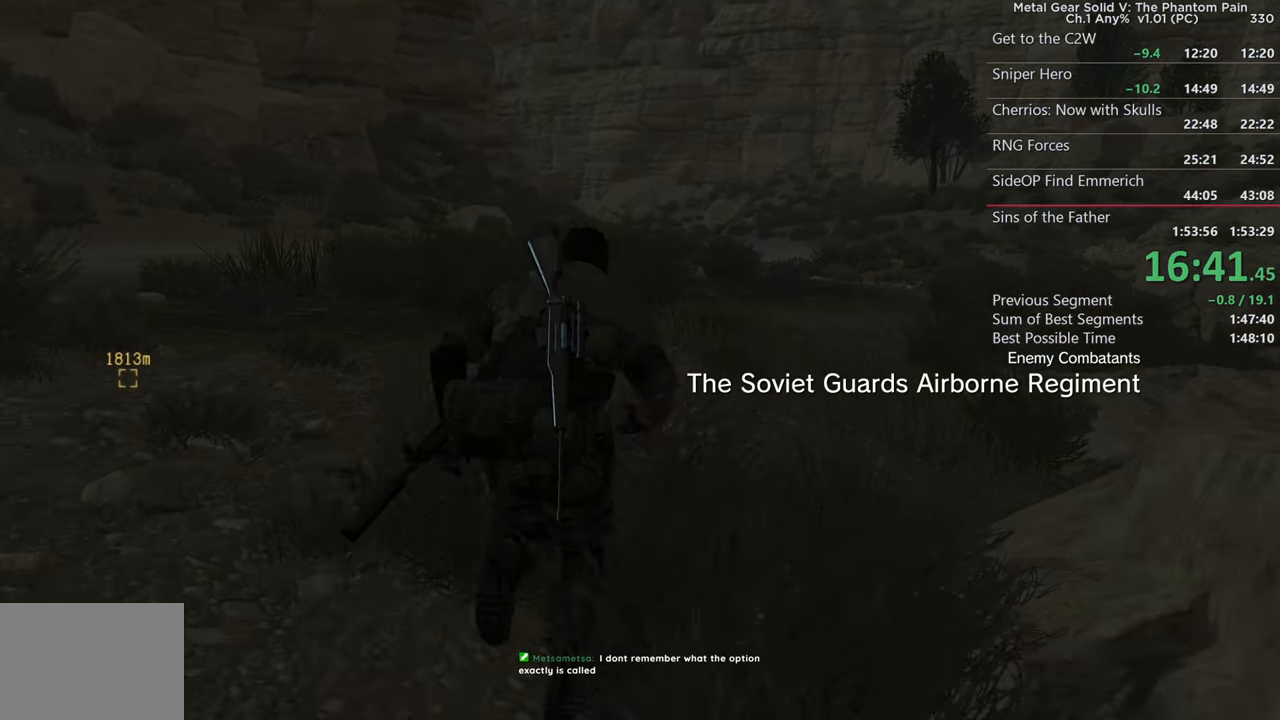
{"buttons": [], "left_stick": "up", "right_stick": "center", "button_events": []}
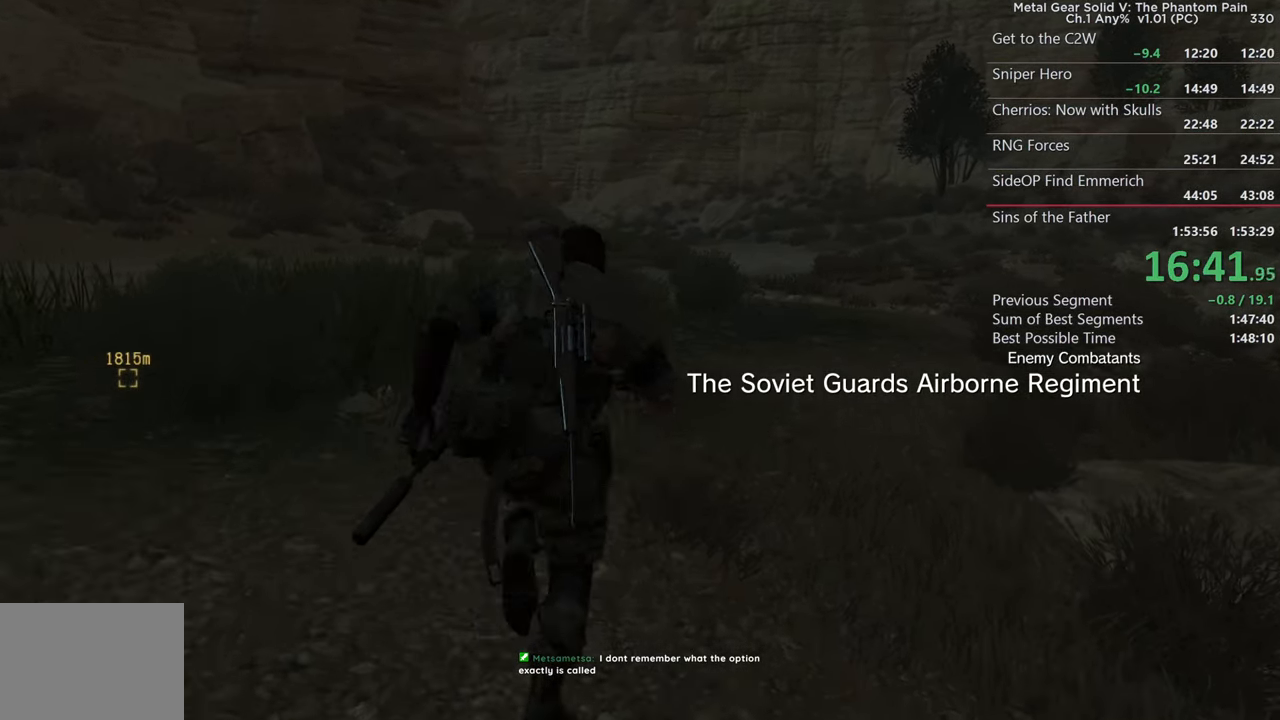
{"buttons": [], "left_stick": "up", "right_stick": "center", "button_events": []}
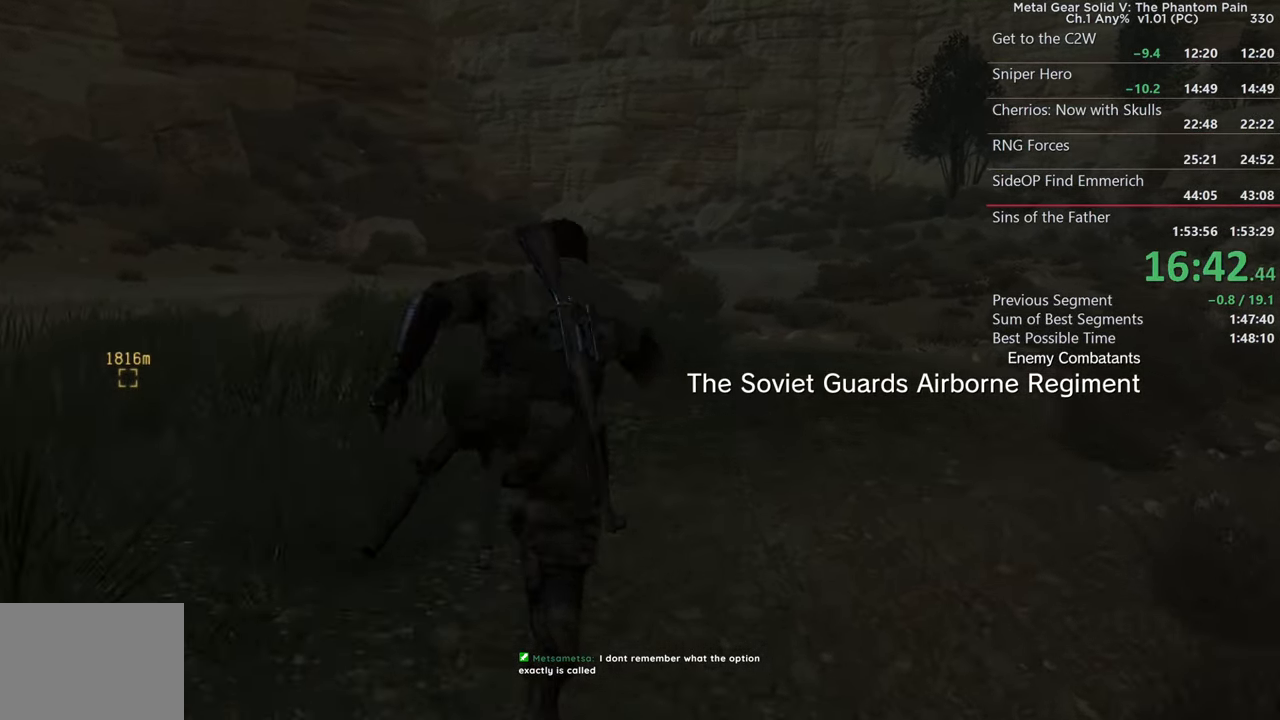
{"buttons": [], "left_stick": "up", "right_stick": "left", "button_events": []}
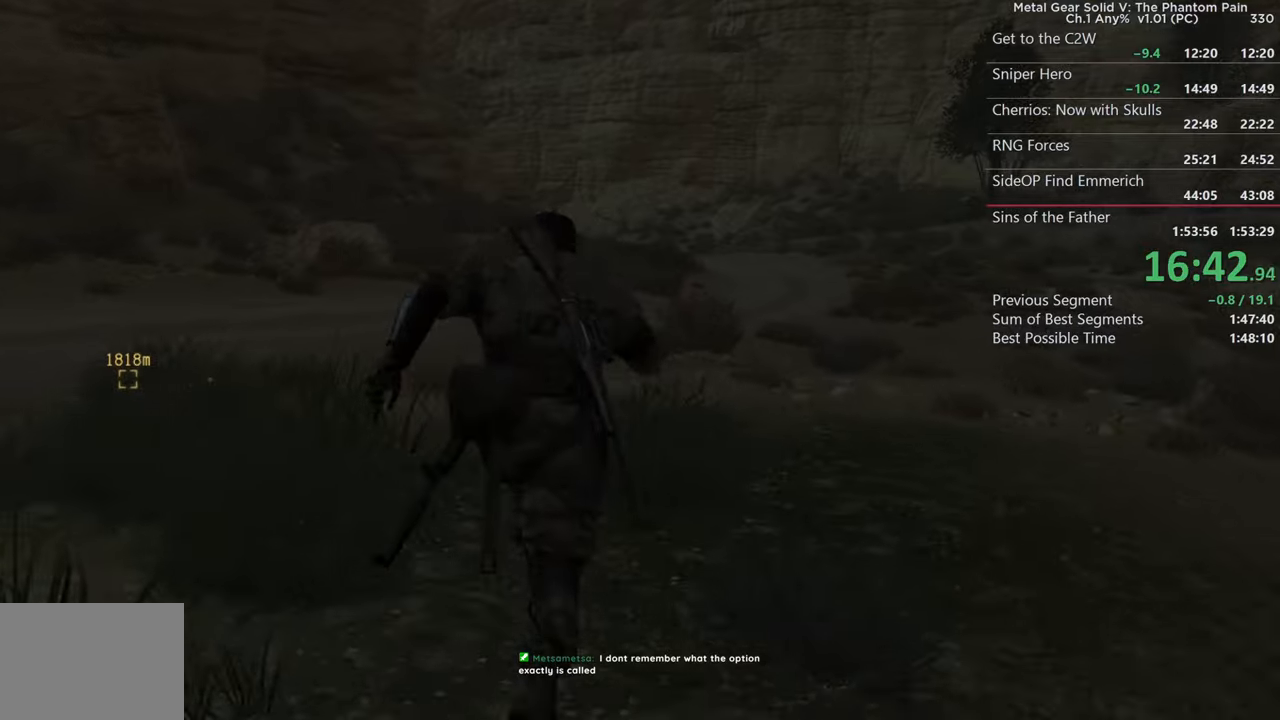
{"buttons": [], "left_stick": "up", "right_stick": "center"}
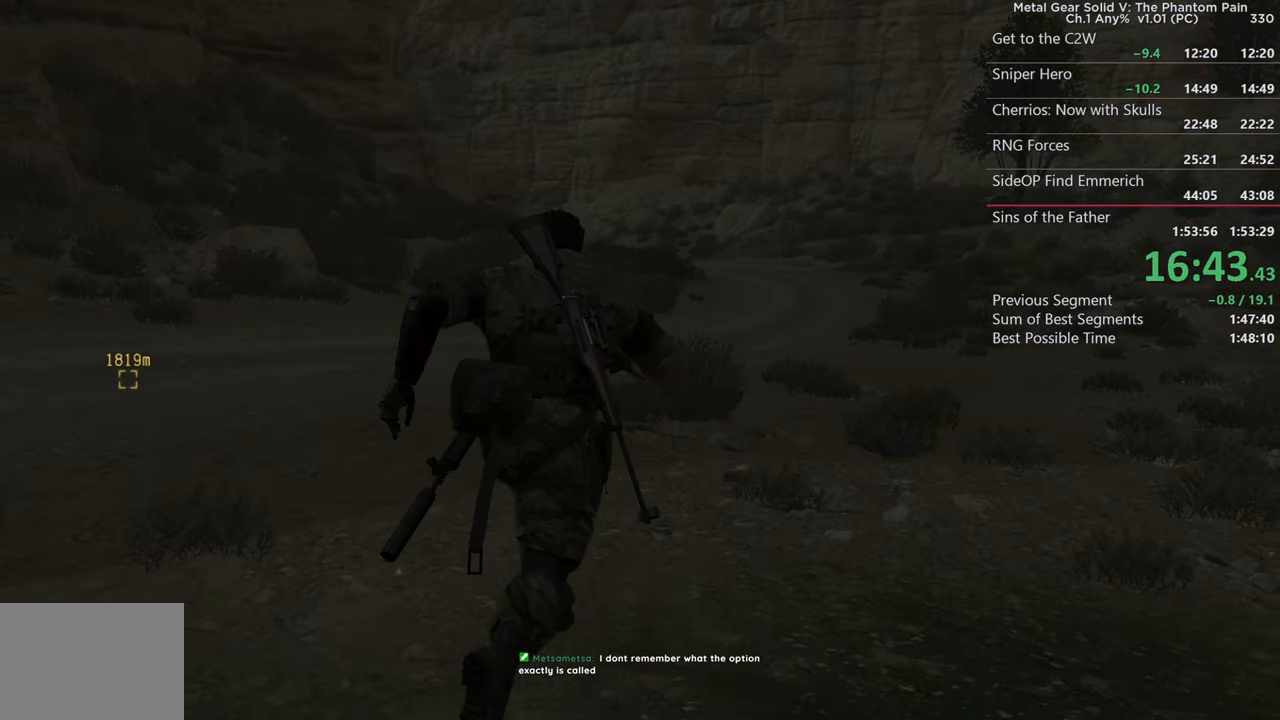
{"buttons": [], "left_stick": "up", "right_stick": "center", "button_events": []}
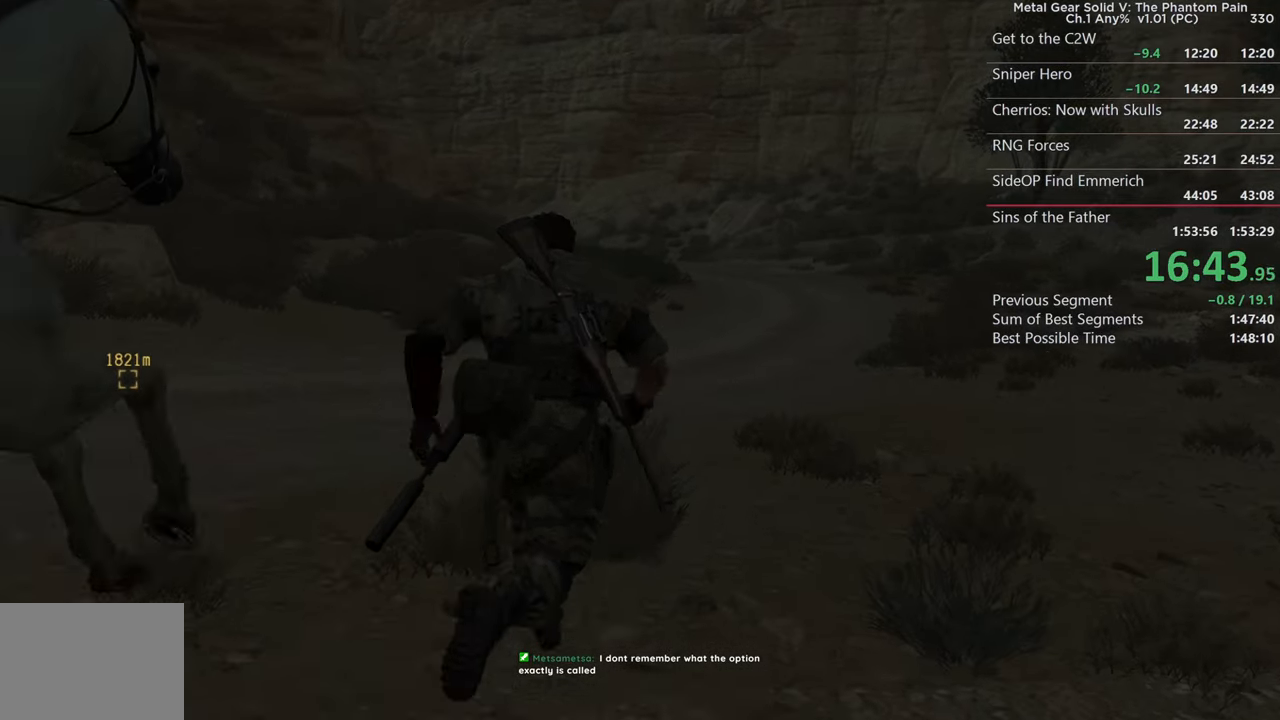
{"buttons": [], "left_stick": "up-left", "right_stick": "up-left"}
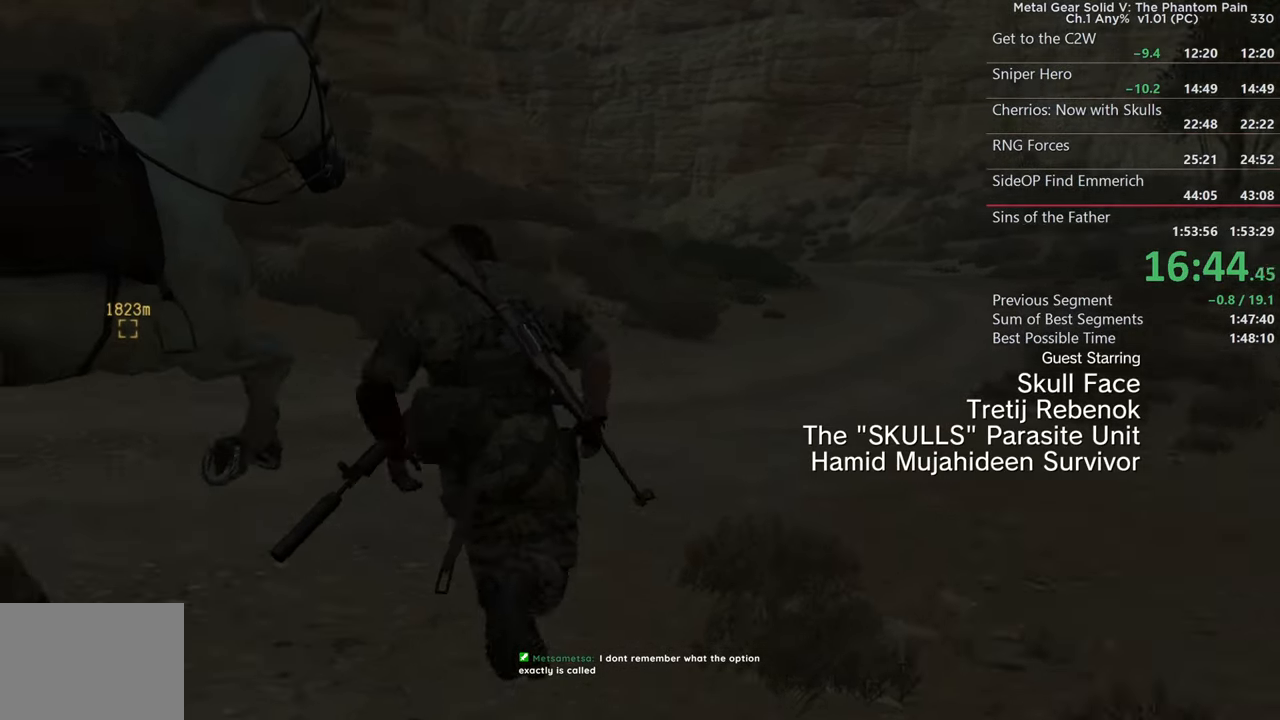
{"buttons": ["SQUARE"], "left_stick": "up-right", "right_stick": "center", "button_events": [[17, "TRIANGLE", "down"], [167, "TRIANGLE", "up"], [450, "SQUARE", "down"]]}
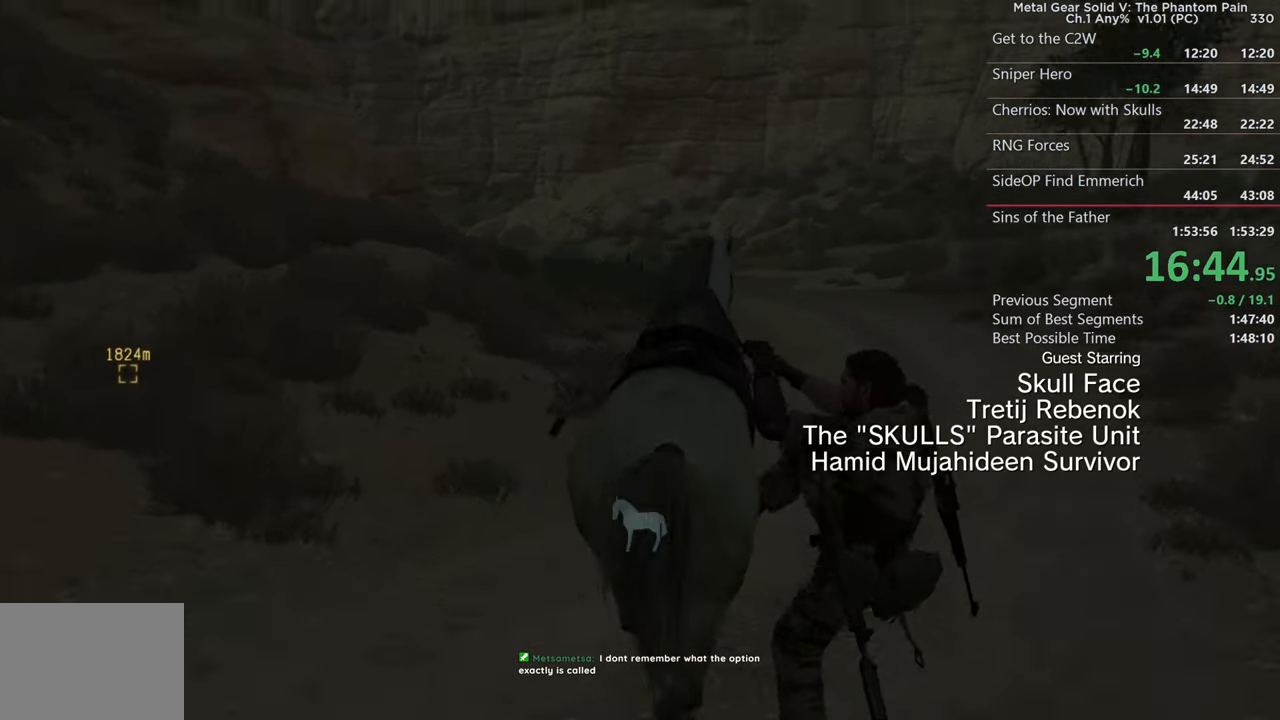
{"buttons": ["SQUARE"], "left_stick": "up", "right_stick": "down-left", "button_events": [[50, "SQUARE", "up"], [183, "SQUARE", "down"], [300, "SQUARE", "up"], [433, "SQUARE", "down"]]}
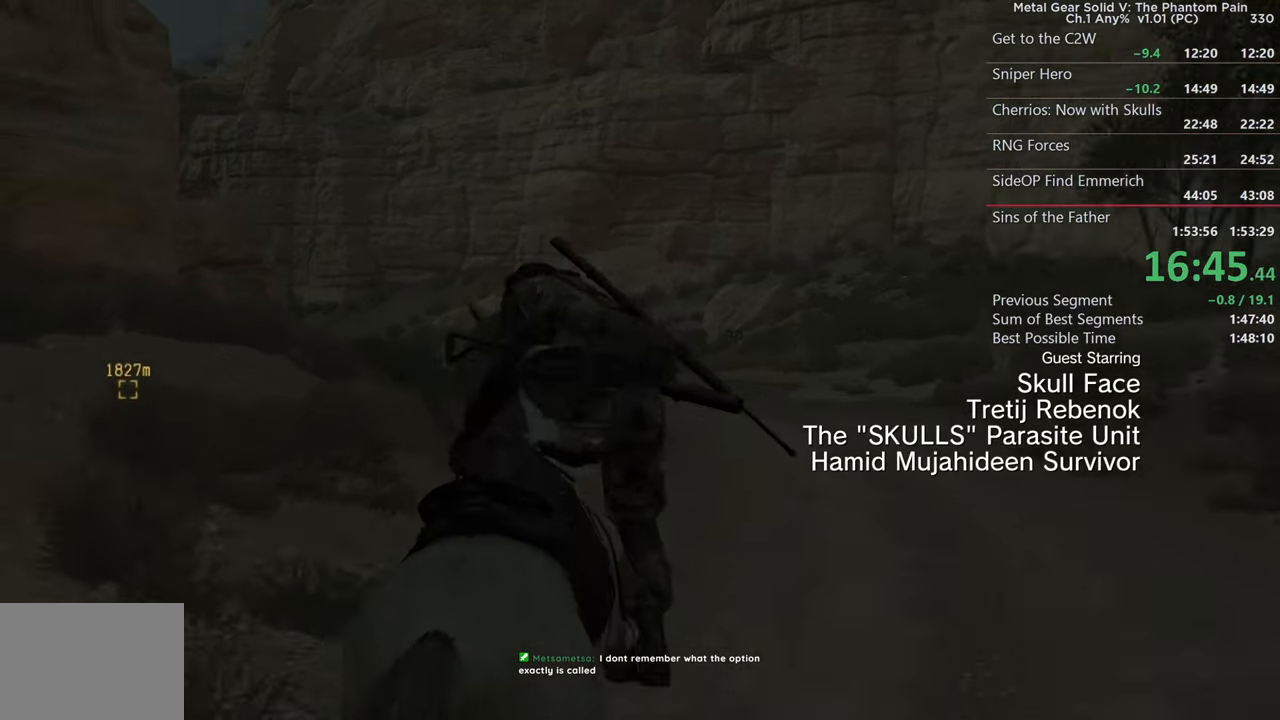
{"buttons": ["SQUARE"], "left_stick": "up", "right_stick": "left", "button_events": [[67, "SQUARE", "up"], [200, "SQUARE", "down"], [350, "SQUARE", "up"], [500, "SQUARE", "down"]]}
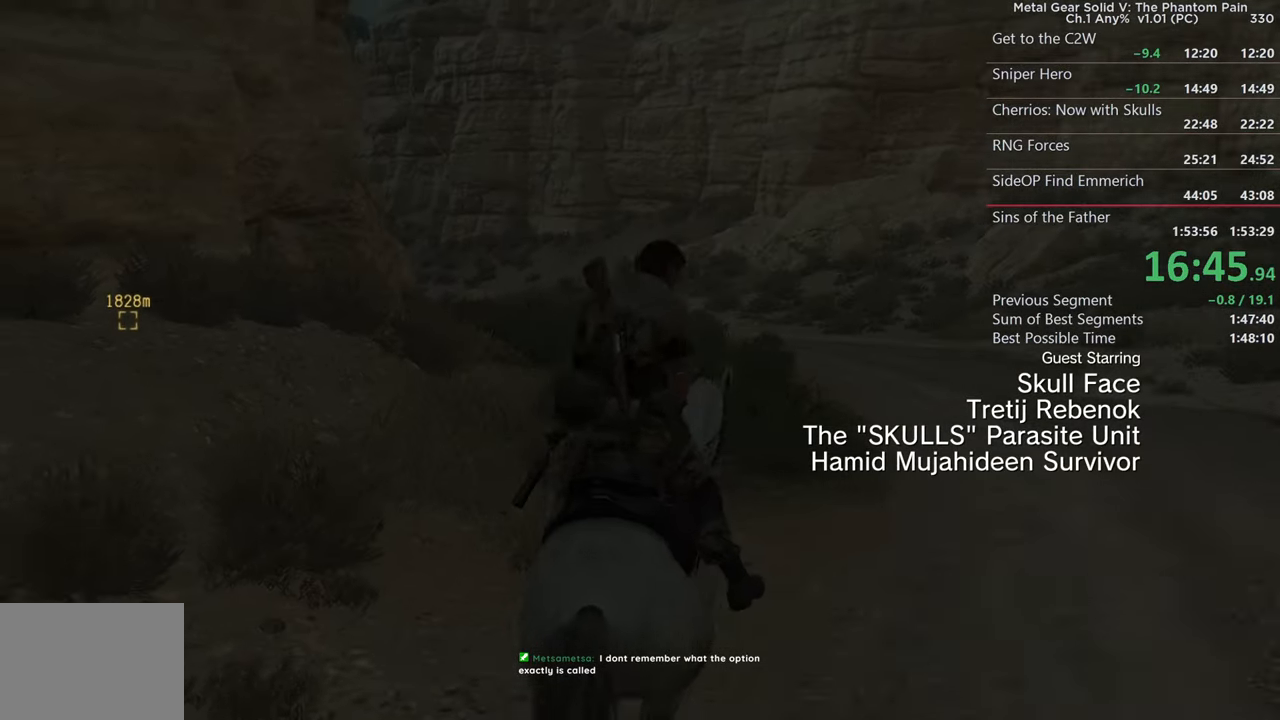
{"buttons": ["SQUARE"], "left_stick": "up", "right_stick": "left", "button_events": [[183, "SQUARE", "up"], [417, "SQUARE", "down"]]}
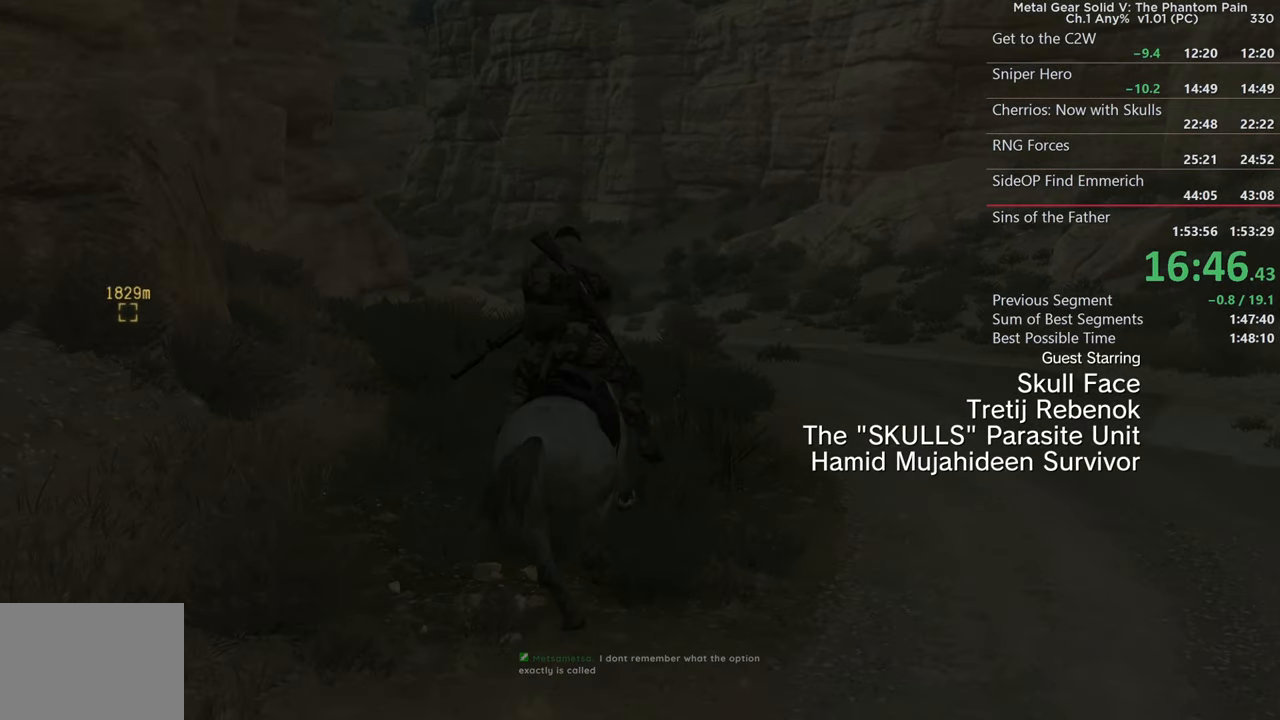
{"buttons": [], "left_stick": "up", "right_stick": "left", "button_events": [[67, "SQUARE", "up"], [167, "SQUARE", "down"], [283, "SQUARE", "up"]]}